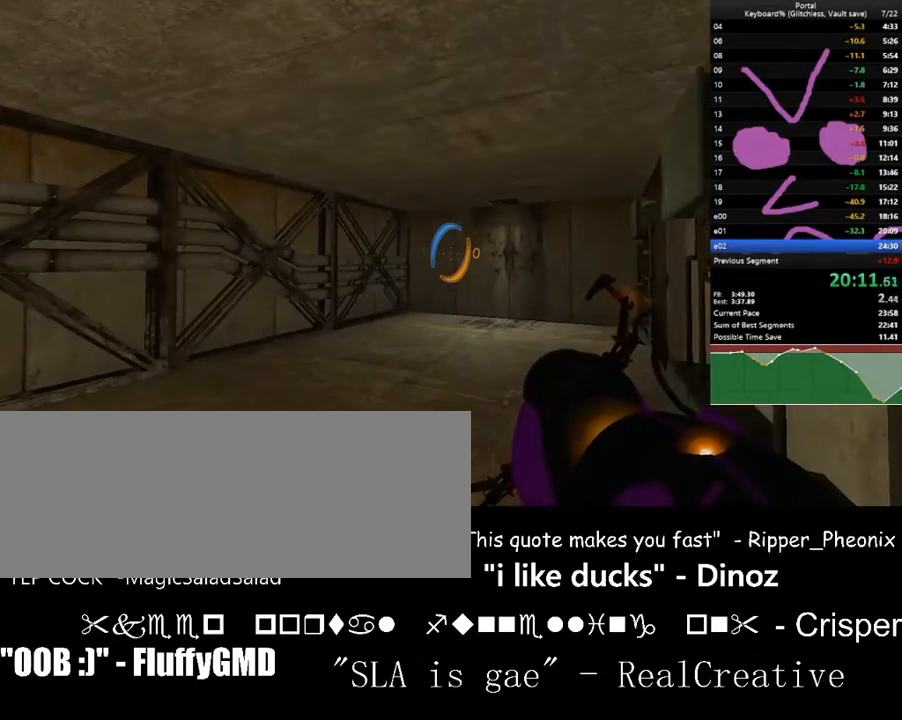
Gameplay with keyboard; each line is a JSON object with the keys held at the frame after it. "events" lists presses ("down") and releases ("up") of ".", "/", "0", "1", "2", "3", "4", "5", "6", "7", "8", "9", "a", "alt_l", "alt_r", "b", "backslash", "backspace", "c", "caps_lock", "comma", "ctrl_l", "ctrl_r", "d", "down", "e", "equals", "escape", "f", "f1", "f10", "f11", "f12", "f2", "f3", "f4", "f5", "f6", "f7", "f8", "f9", "g", "h", "i", "j", "k", "l", "lbracket", "left", "m", "minus", "n", "o", "p", "q", "quote", "r", "rbracket", "return", "right", "s", "semicolon", "shift_l", "shift_r", "space", "super", "t", "tab", "tilde", "u", "up", "v", "w", "x", "y" and "z" between this image and that frame as [ms after this image, input, new state], when the widget could be followed in between. No other keys are recorded. Mouse input is not recorded.
{"keys": [], "events": [[233, "d", "down"], [367, "d", "up"]]}
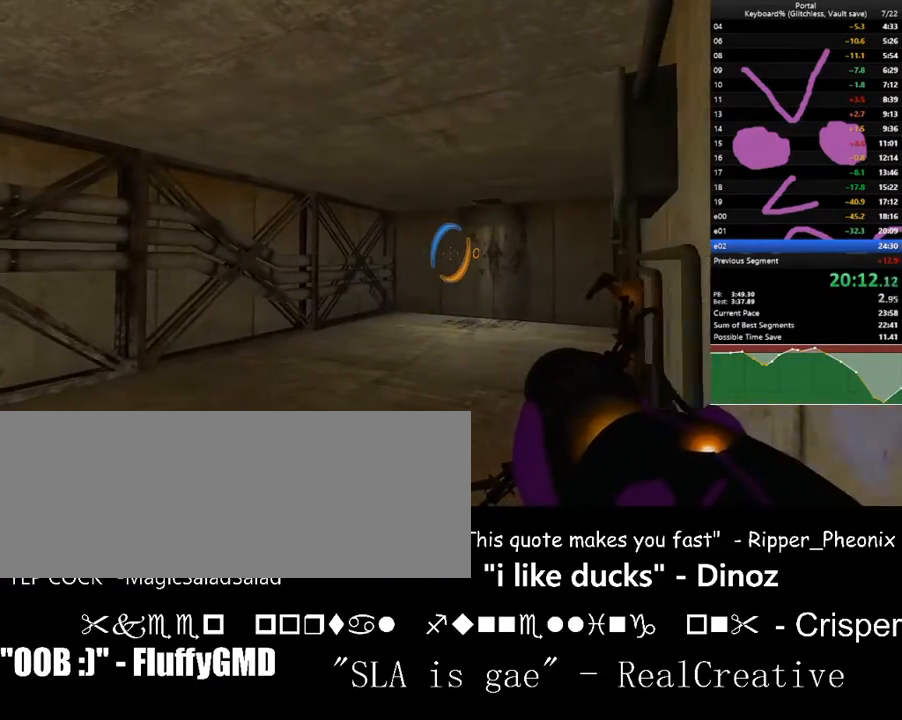
{"keys": [], "events": [[167, "a", "down"], [200, "a", "up"], [333, "c", "down"], [433, "c", "up"]]}
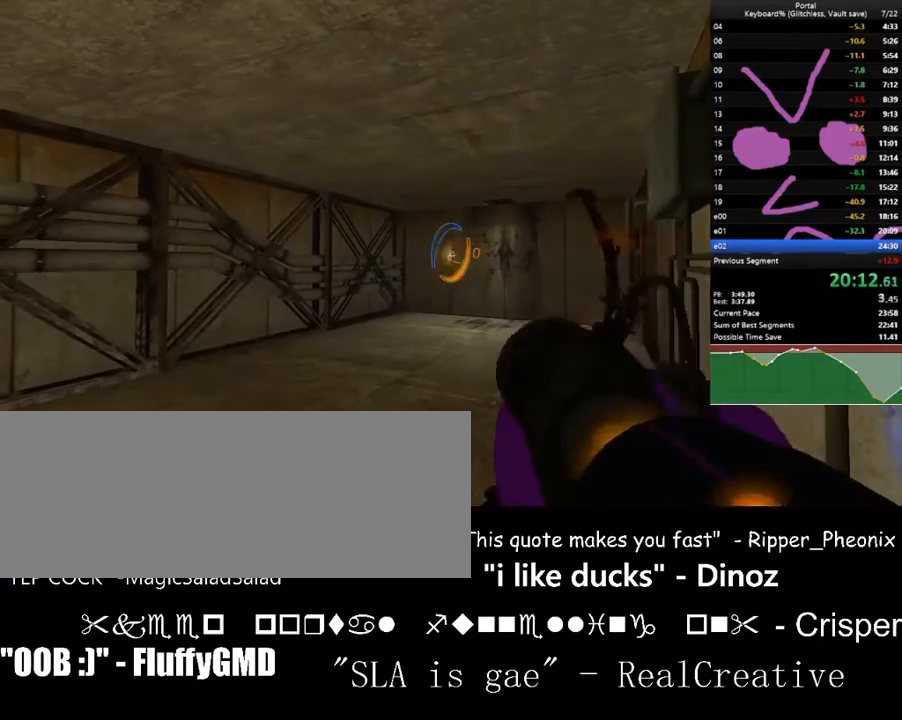
{"keys": ["d", "up"], "events": [[167, "d", "down"], [167, "s", "down"], [267, "s", "up"], [500, "up", "down"]]}
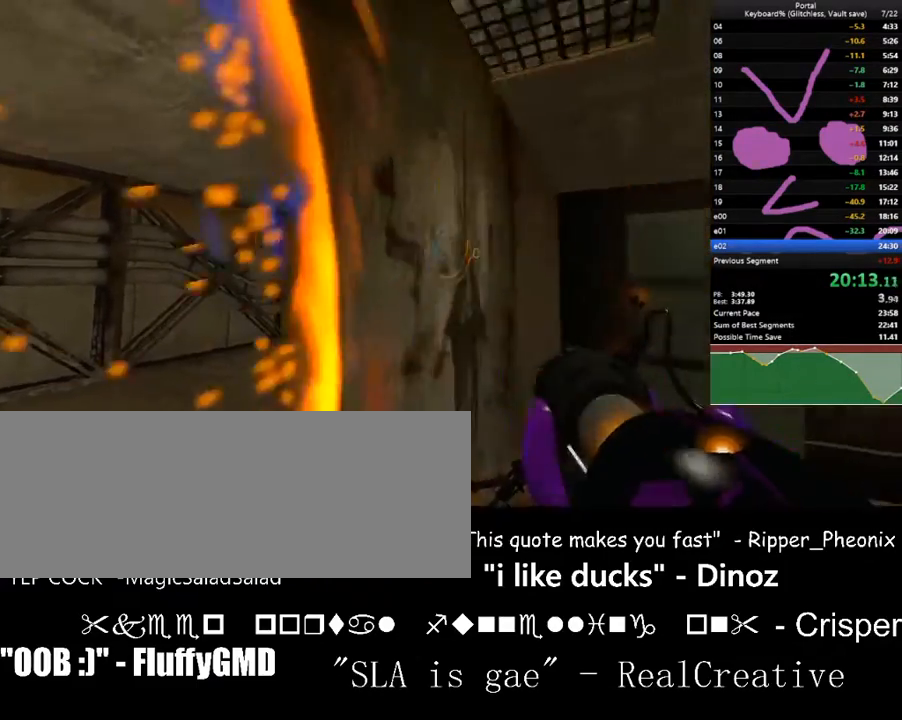
{"keys": ["w"], "events": [[33, "left", "down"], [33, "s", "down"], [100, "a", "down"], [133, "d", "up"], [200, "a", "up"], [200, "left", "up"], [200, "s", "up"], [200, "up", "up"], [467, "w", "down"]]}
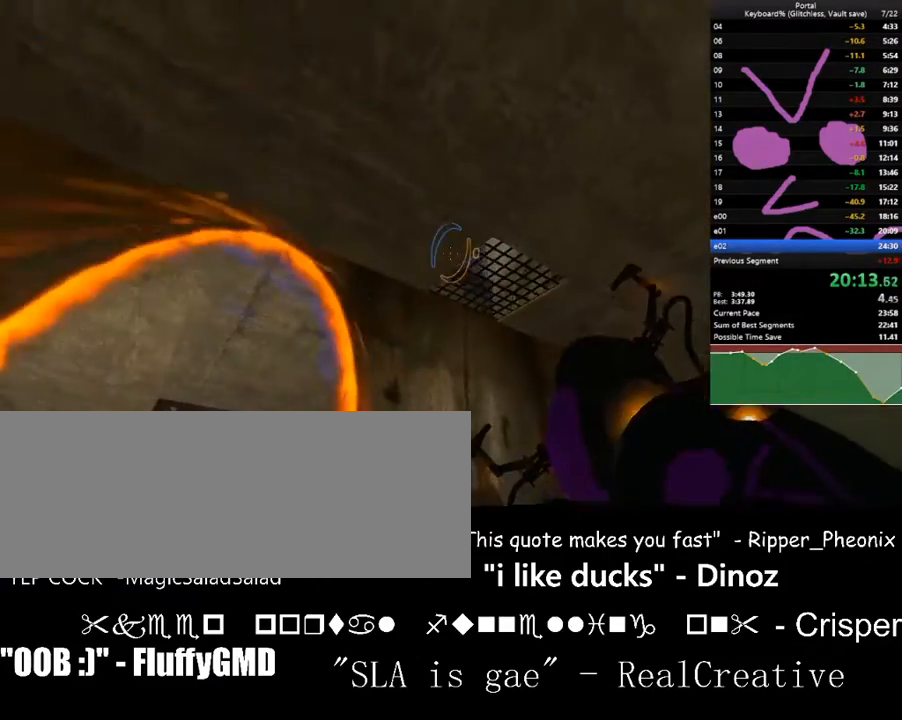
{"keys": [], "events": [[67, "right", "down"], [100, "w", "up"], [167, "right", "up"], [400, "a", "down"], [433, "a", "up"]]}
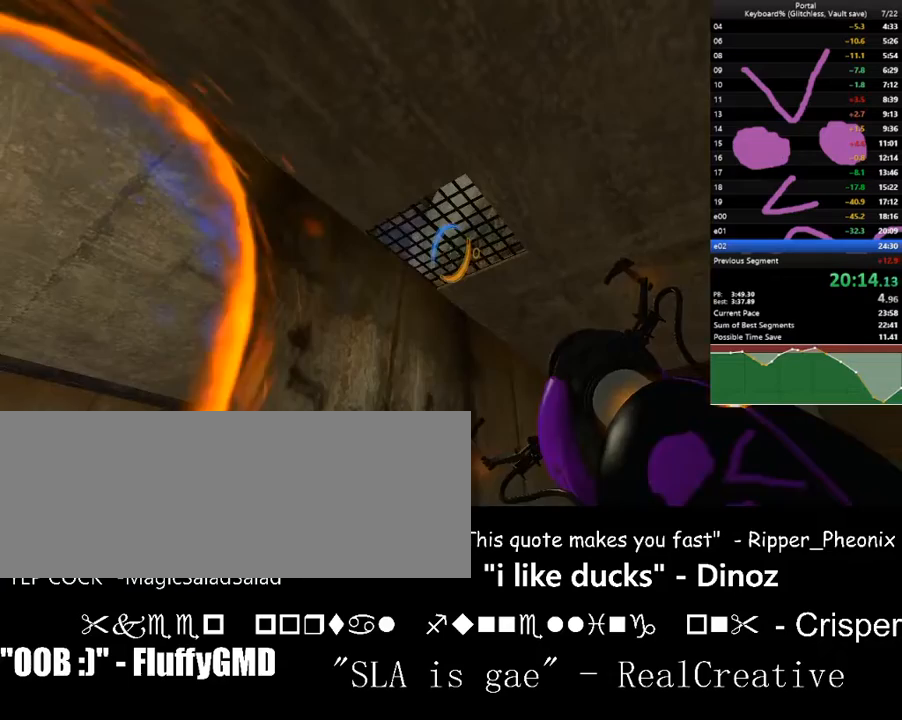
{"keys": ["d", "left", "s"], "events": [[133, "a", "down"], [167, "a", "up"], [467, "d", "down"], [467, "left", "down"], [500, "s", "down"]]}
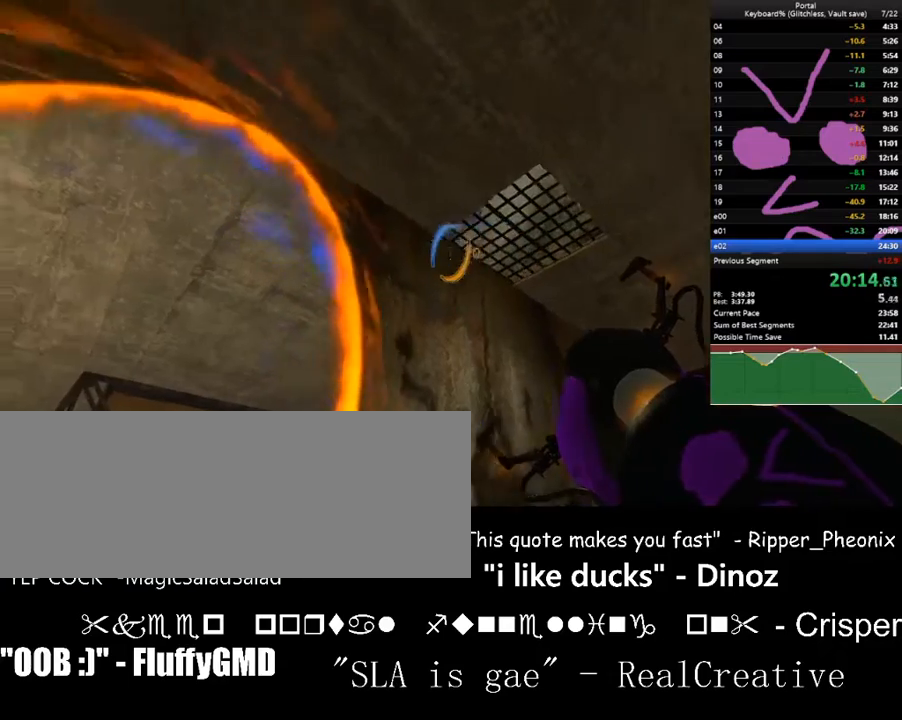
{"keys": [], "events": [[33, "d", "up"], [33, "left", "up"], [33, "s", "up"]]}
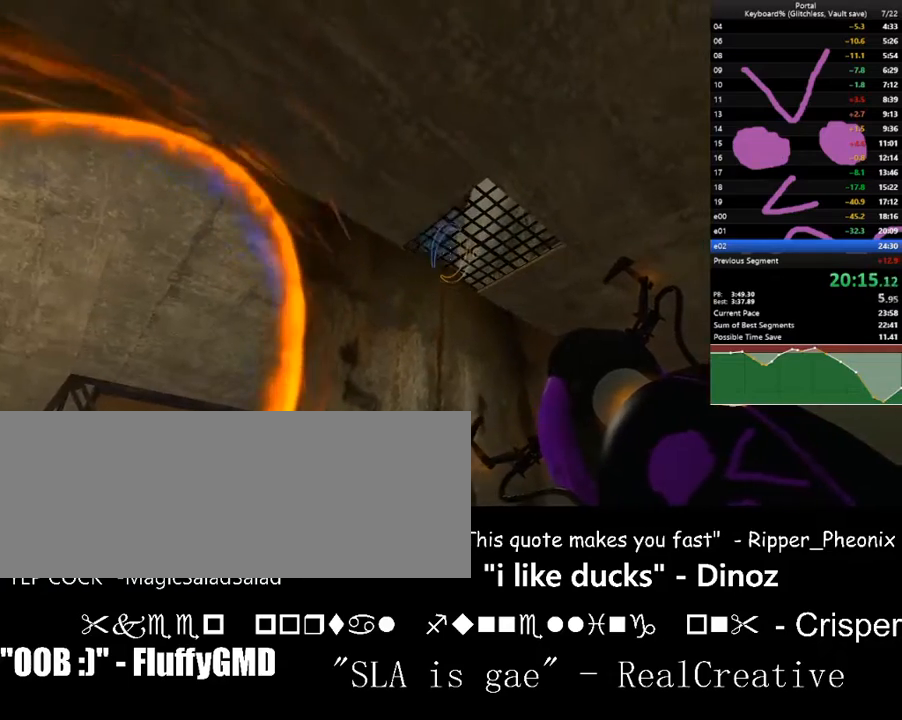
{"keys": [], "events": [[67, "a", "down"], [100, "a", "up"]]}
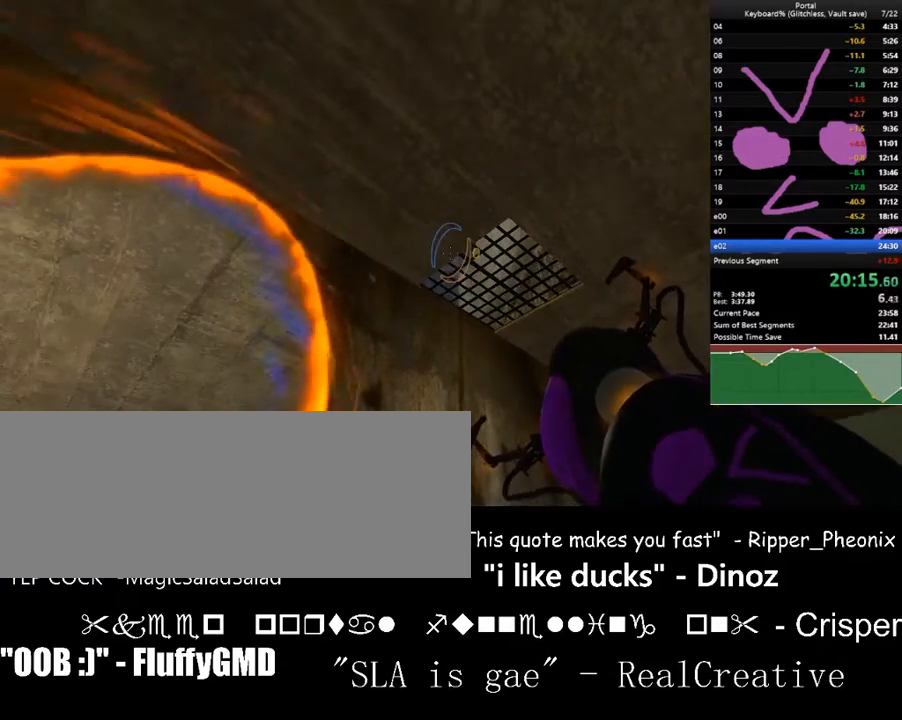
{"keys": [], "events": [[33, "right", "down"], [133, "right", "up"], [400, "a", "down"], [467, "a", "up"]]}
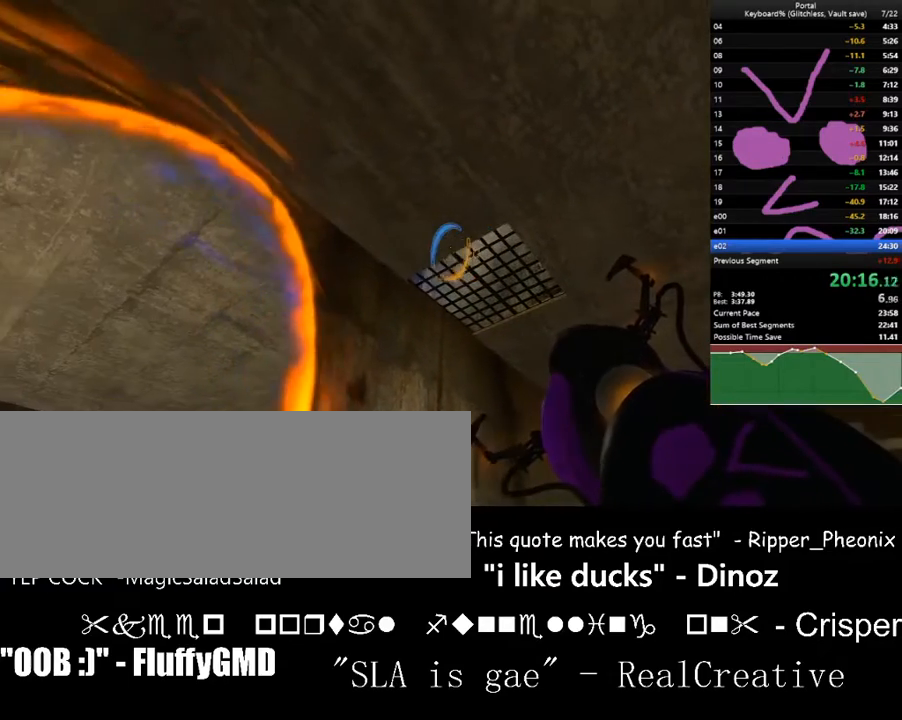
{"keys": [], "events": [[300, "down", "down"], [333, "down", "up"]]}
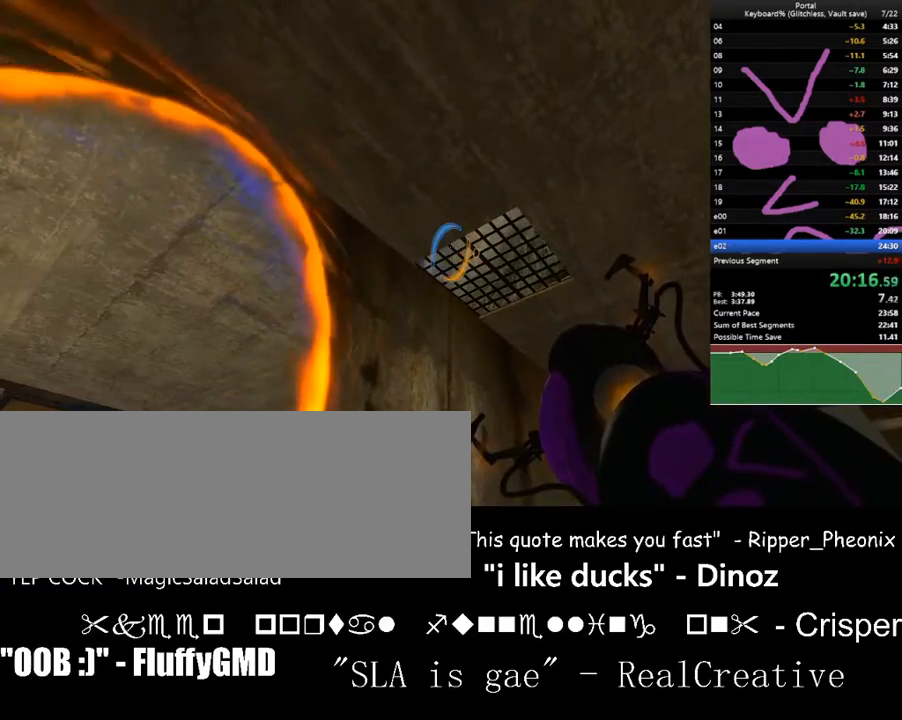
{"keys": [], "events": [[333, "a", "down"], [433, "a", "up"]]}
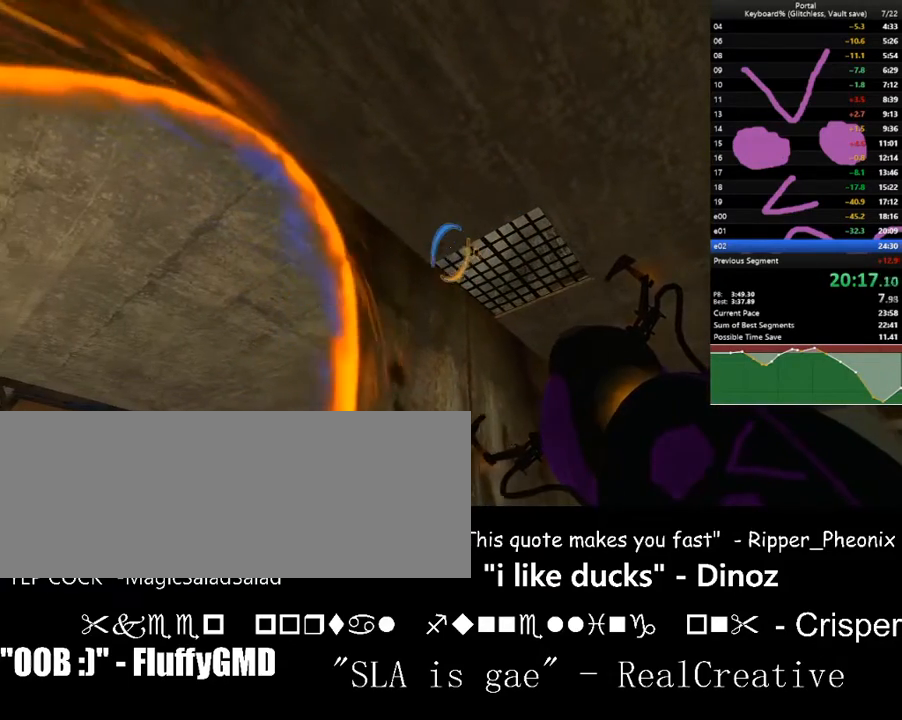
{"keys": [], "events": [[467, "d", "down"], [500, "d", "up"]]}
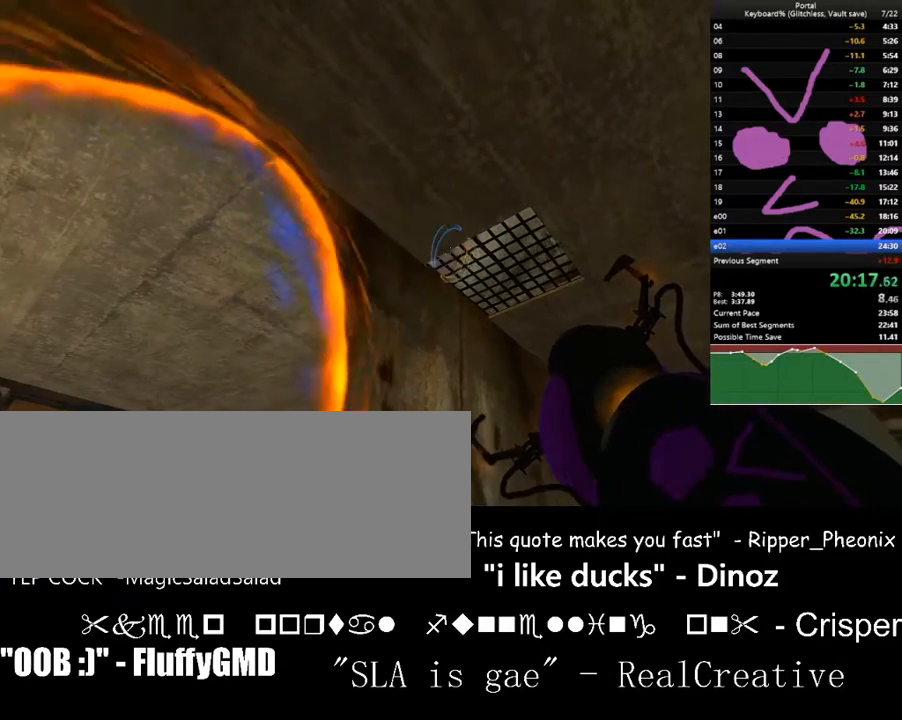
{"keys": [], "events": []}
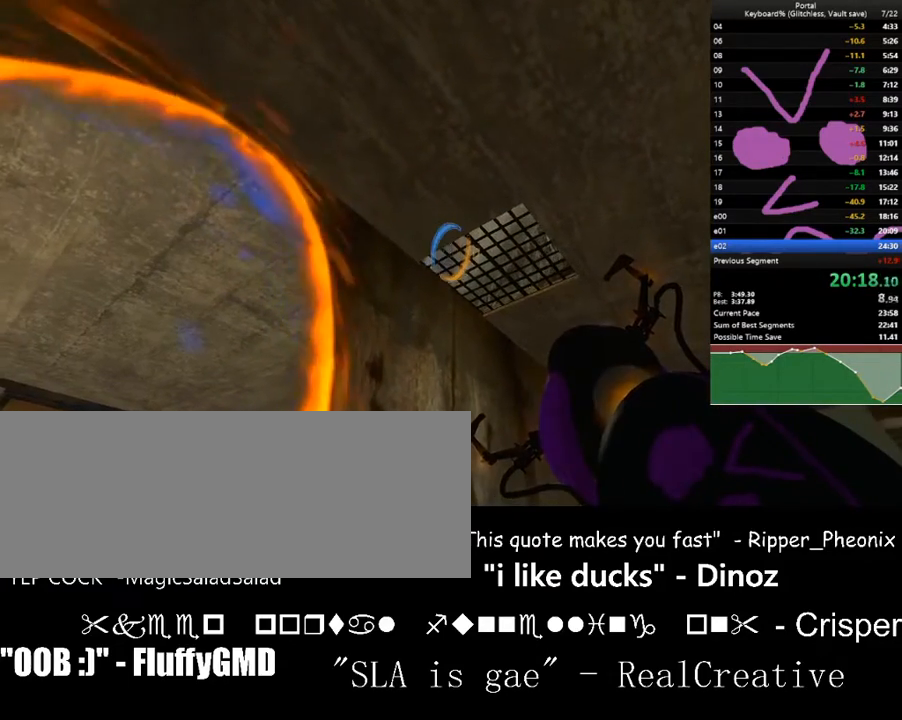
{"keys": [], "events": [[33, "w", "down"], [67, "w", "up"]]}
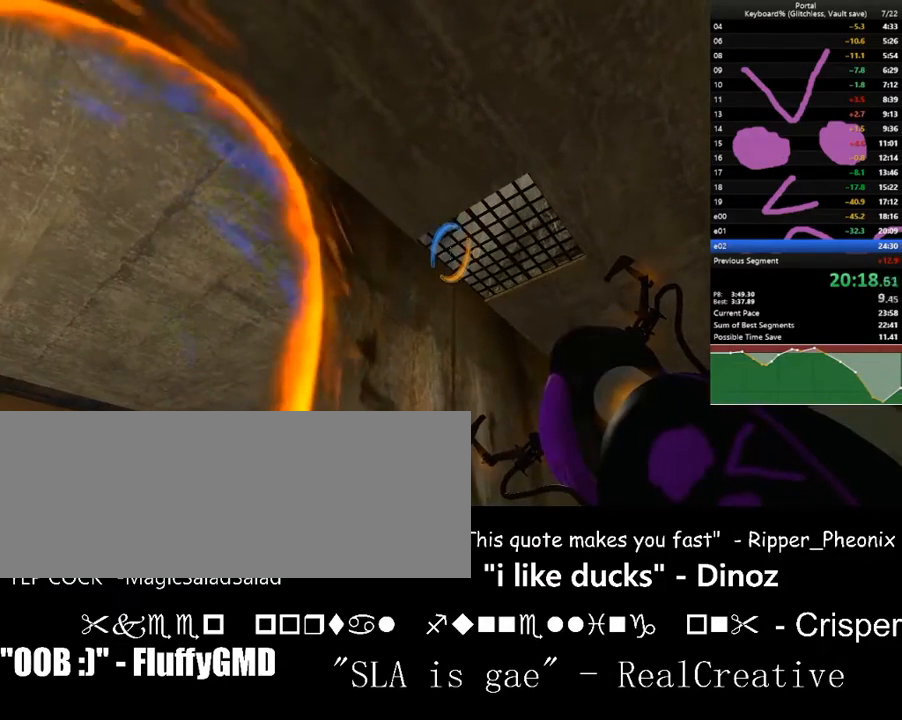
{"keys": [], "events": [[300, "f", "down"], [400, "f", "up"]]}
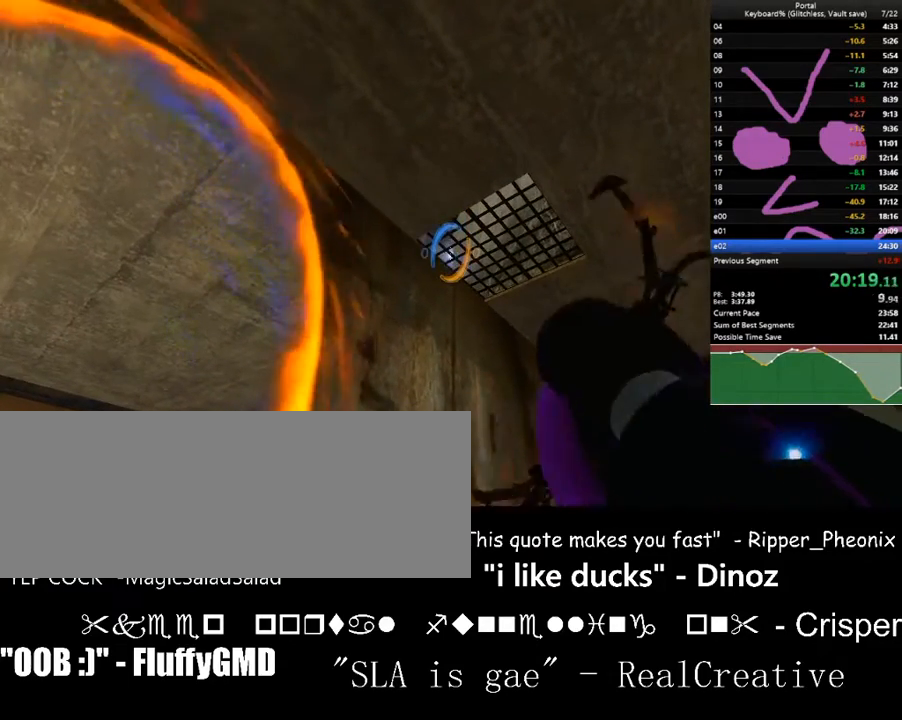
{"keys": ["left"], "events": [[367, "left", "down"]]}
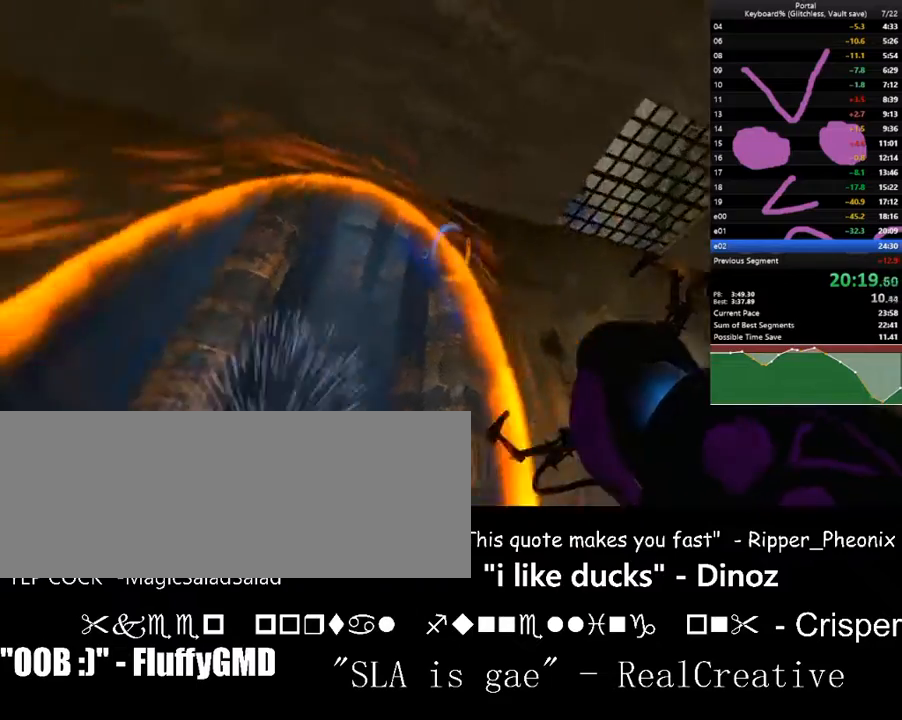
{"keys": ["down"], "events": [[67, "down", "down"], [167, "left", "up"], [200, "down", "up"], [433, "down", "down"]]}
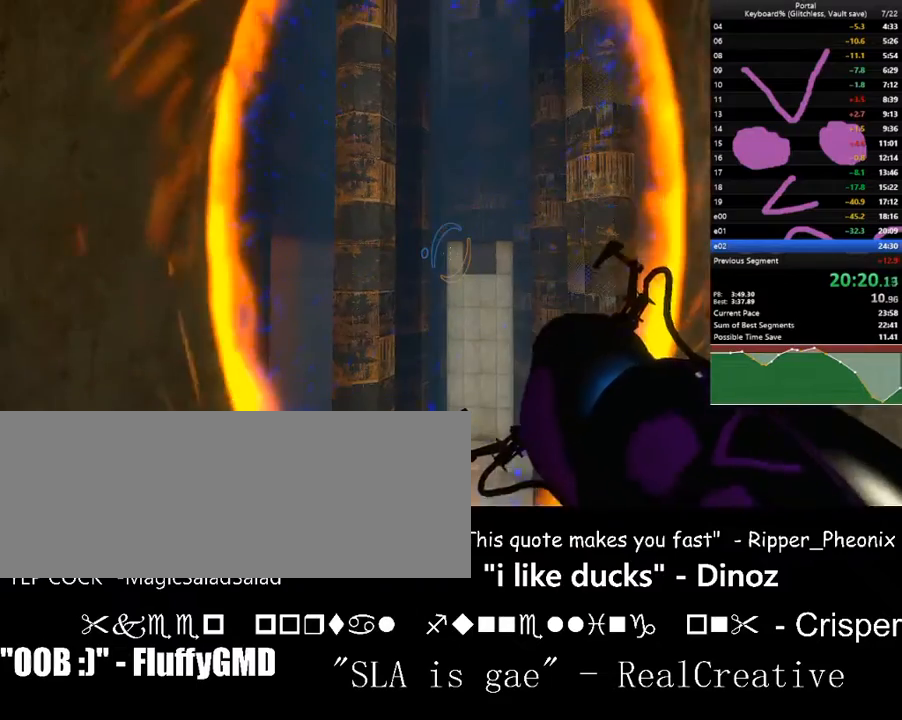
{"keys": [], "events": [[33, "down", "up"]]}
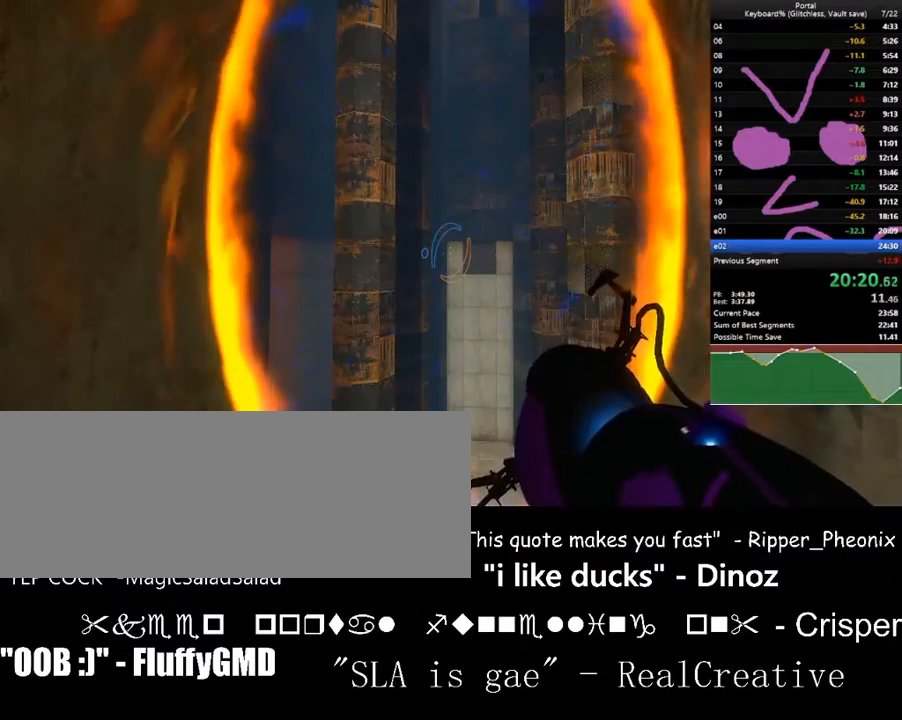
{"keys": ["left"], "events": [[200, "right", "down"], [233, "right", "up"], [467, "left", "down"]]}
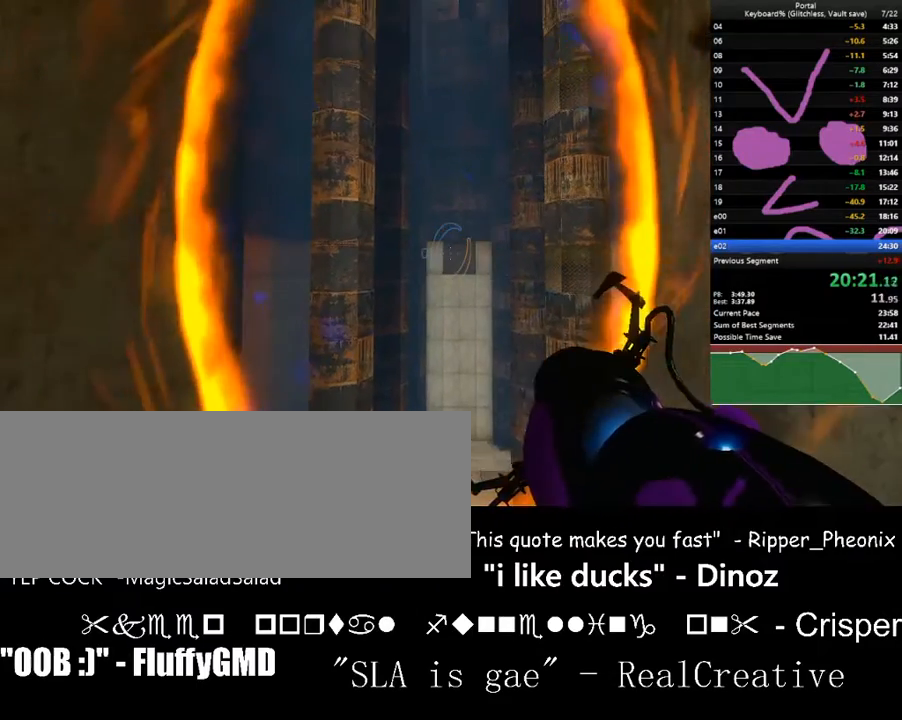
{"keys": [], "events": [[33, "left", "up"]]}
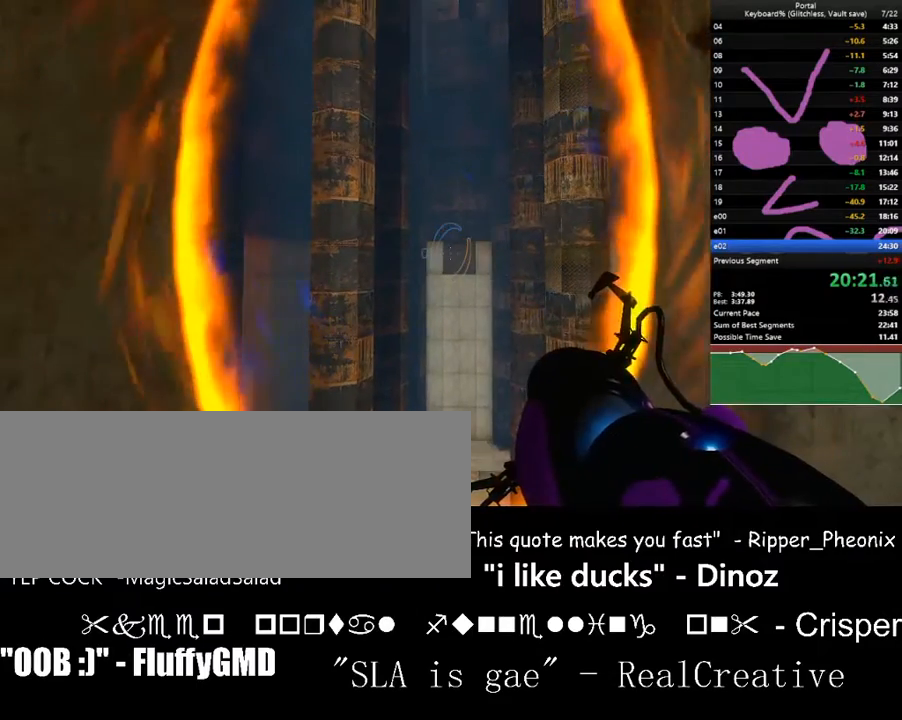
{"keys": [], "events": [[67, "right", "down"], [133, "right", "up"]]}
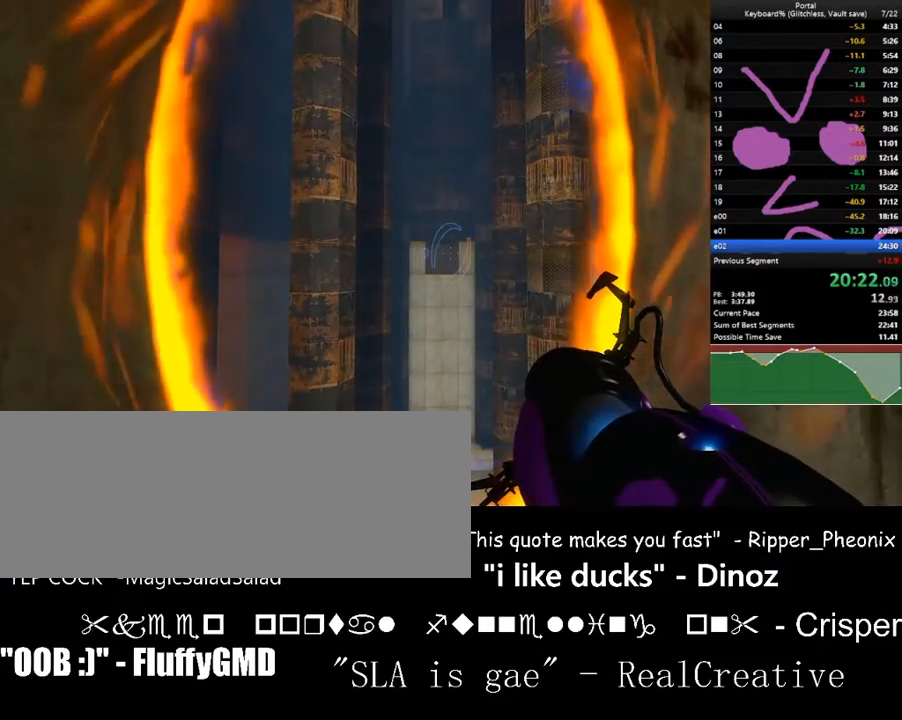
{"keys": [], "events": [[233, "r", "down"], [267, "r", "up"], [433, "a", "down"], [467, "a", "up"]]}
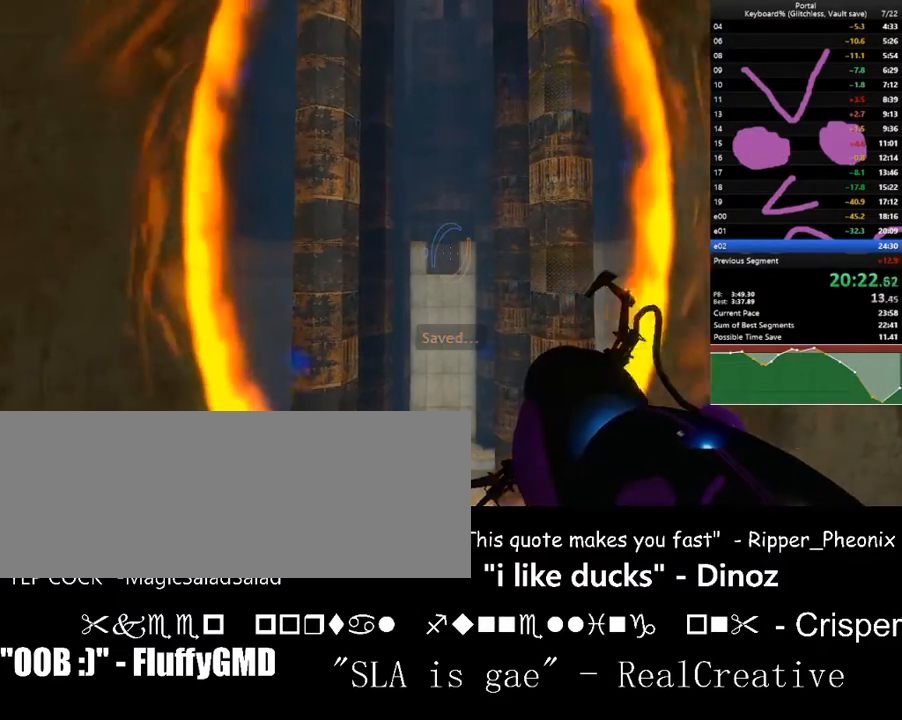
{"keys": ["w"], "events": [[400, "w", "down"]]}
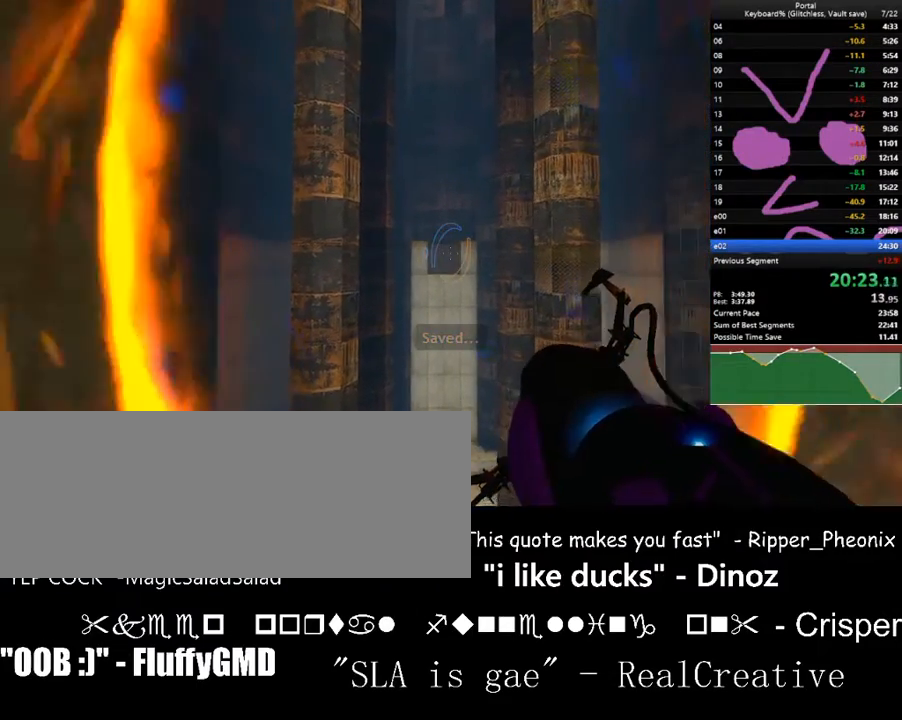
{"keys": ["w"], "events": []}
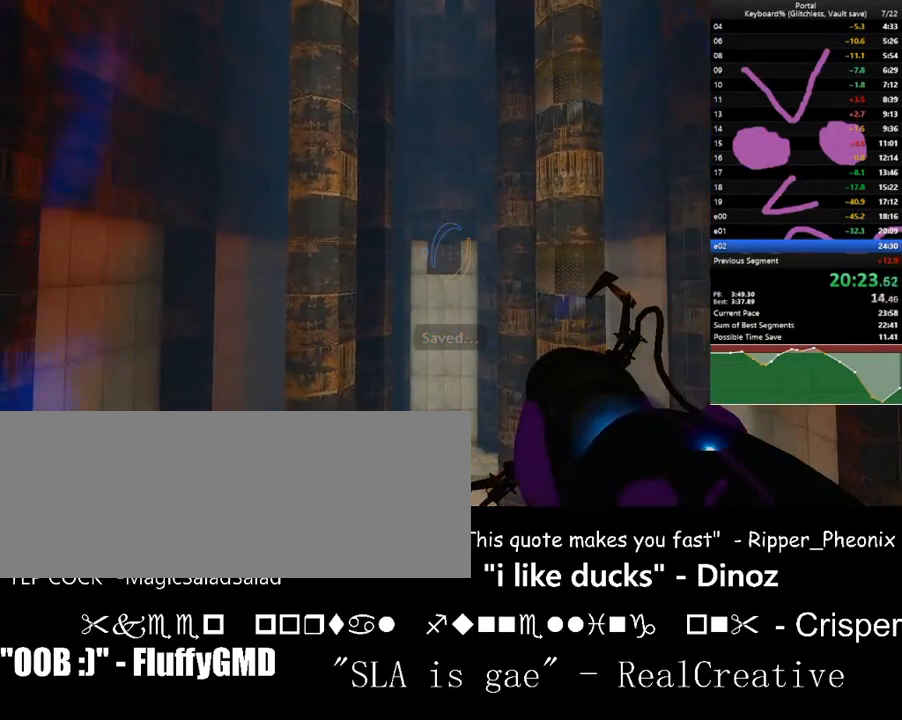
{"keys": ["s"], "events": [[100, "w", "up"], [333, "s", "down"]]}
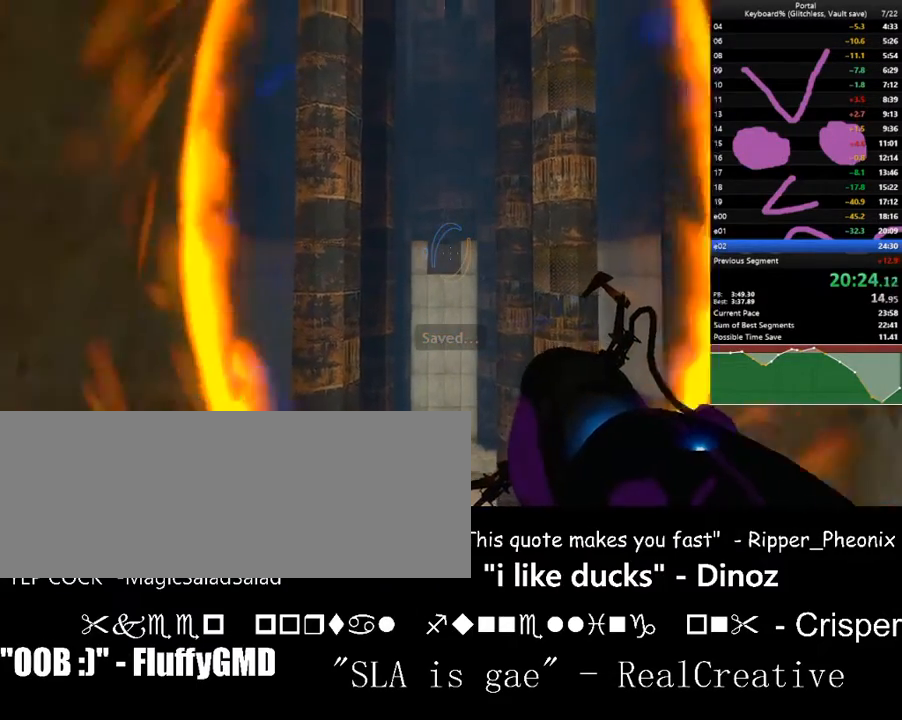
{"keys": [], "events": [[100, "down", "down"], [233, "down", "up"], [300, "s", "up"]]}
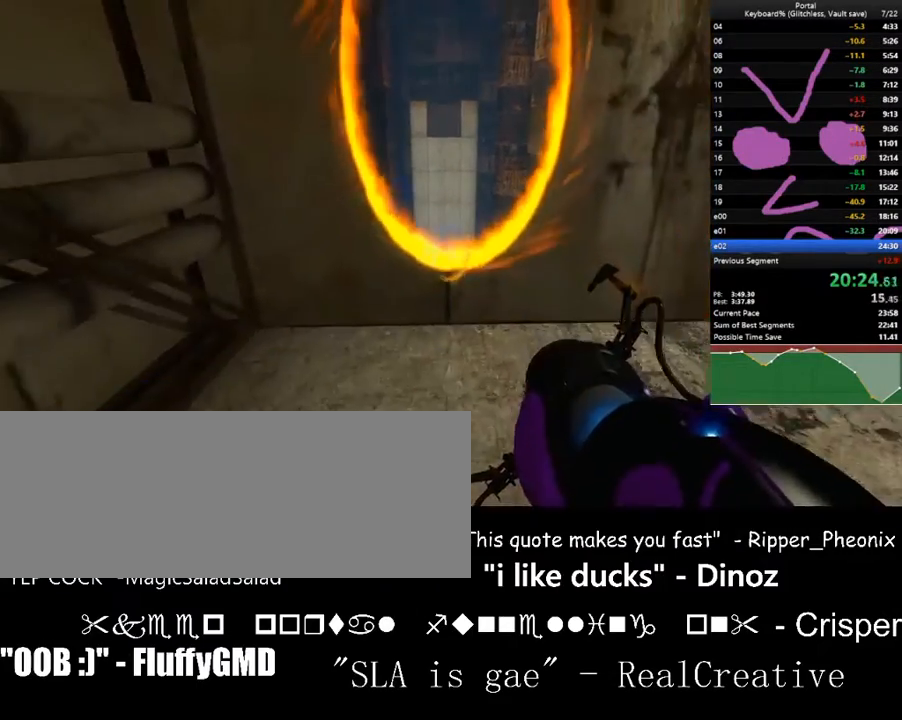
{"keys": ["c"], "events": [[500, "c", "down"]]}
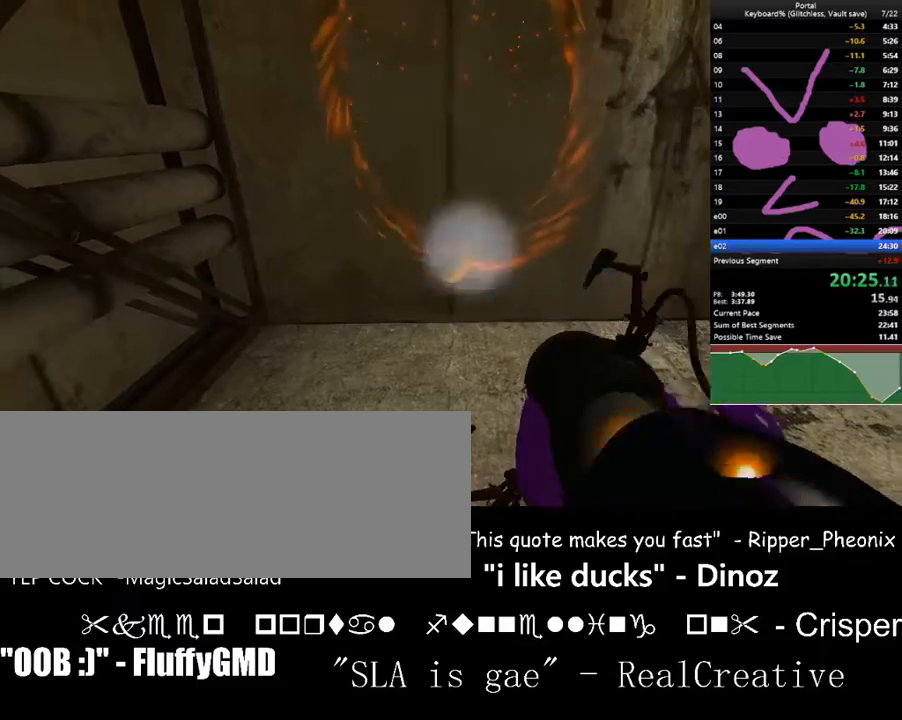
{"keys": ["w"], "events": [[100, "c", "up"], [367, "up", "down"], [367, "w", "down"], [467, "up", "up"]]}
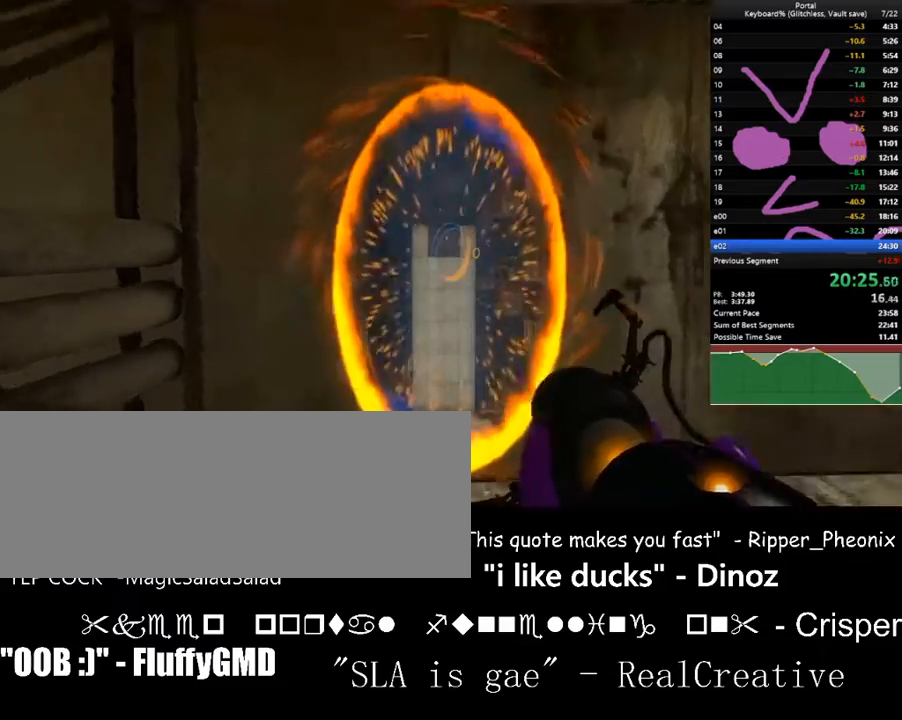
{"keys": [], "events": [[300, "w", "up"]]}